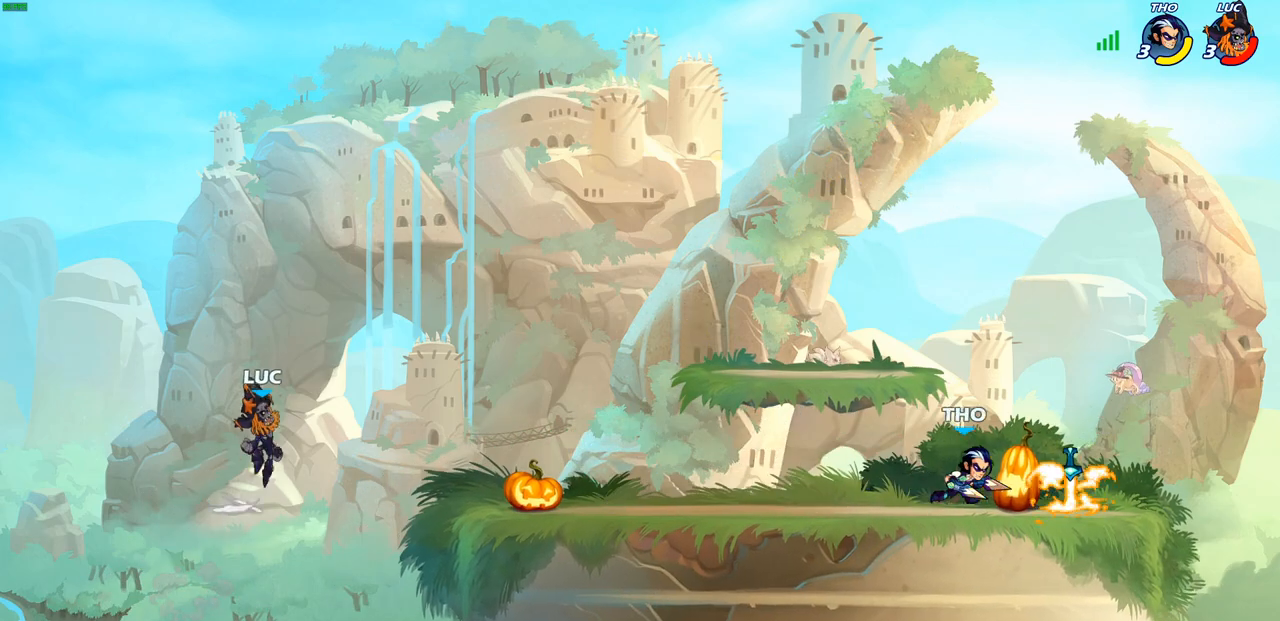
Gameplay with a controller (PlayStation layout); each line is a JSON object with the inputs held at the frame after it. "events" lists button and stick changes between this image and that frame as [ms after this image, input, new state], when the widget could be followed in between.
{"buttons": [], "left_stick": "down", "right_stick": "center", "events": [[117, "CROSS", "up"], [233, "left_stick", "down-right"], [467, "left_stick", "down"]]}
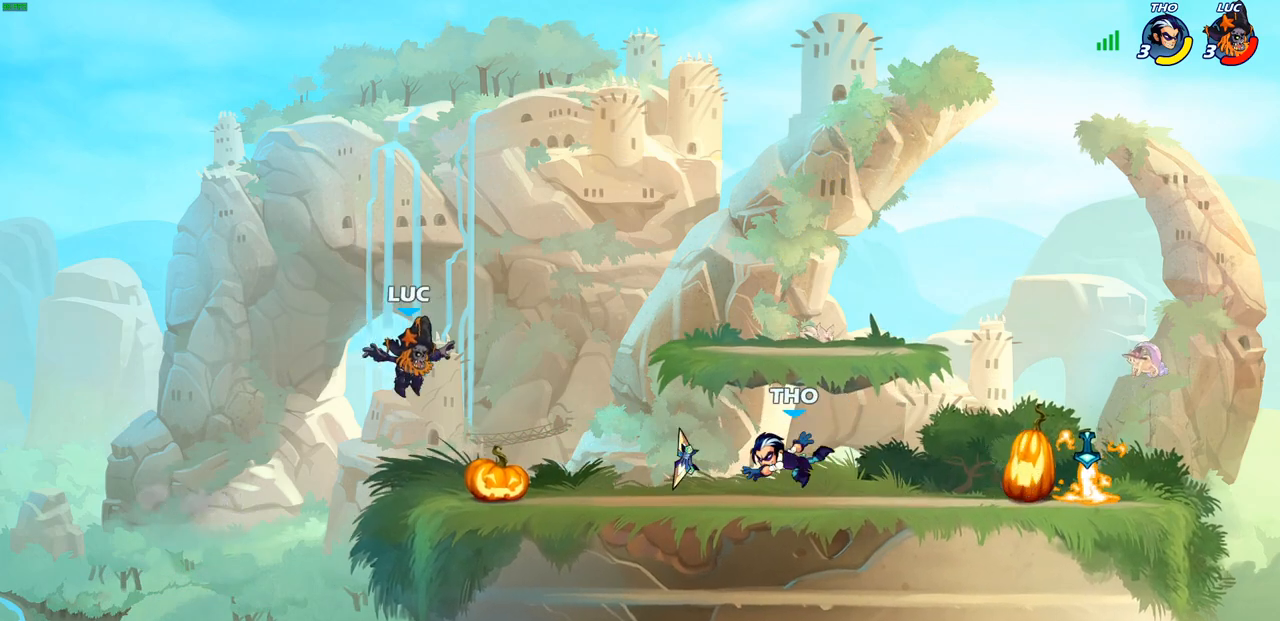
{"buttons": [], "left_stick": "up-right", "right_stick": "center", "events": [[183, "left_stick", "center"], [200, "R2", "down"], [400, "R2", "up"], [433, "left_stick", "up-right"]]}
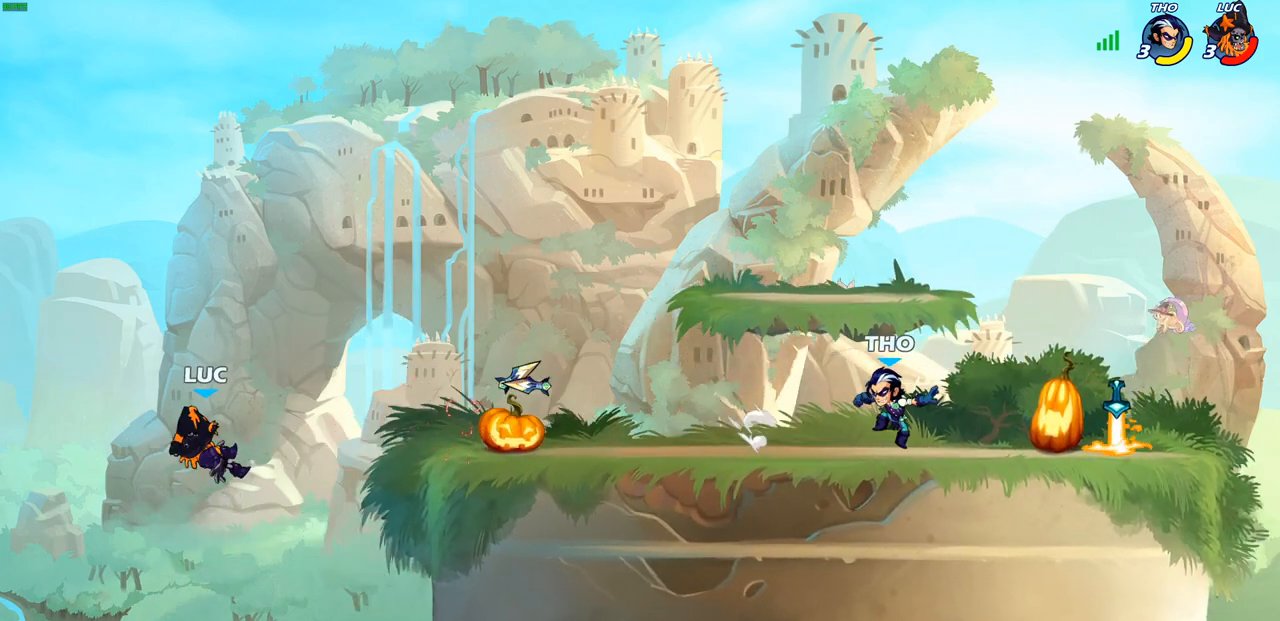
{"buttons": [], "left_stick": "up-right", "right_stick": "center", "events": [[67, "R2", "down"], [283, "R2", "up"], [333, "CROSS", "down"], [467, "CROSS", "up"]]}
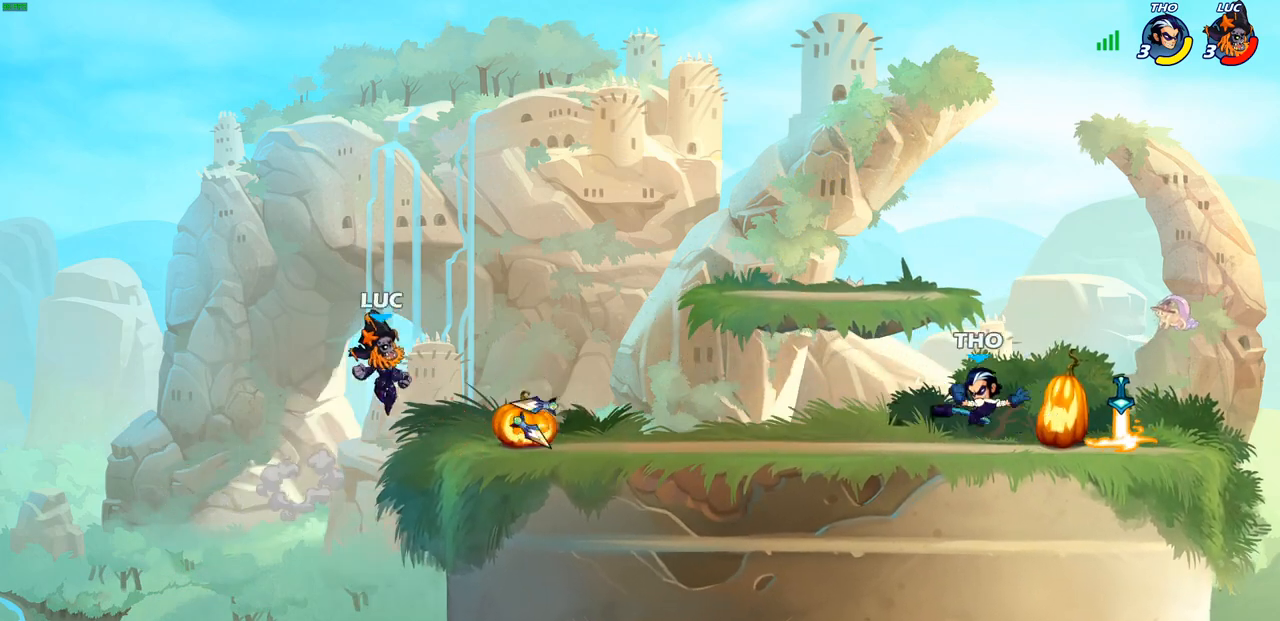
{"buttons": ["CROSS", "R2"], "left_stick": "right", "right_stick": "center", "events": [[133, "left_stick", "down"], [317, "left_stick", "down-right"], [433, "left_stick", "right"], [450, "R2", "down"], [500, "CROSS", "down"]]}
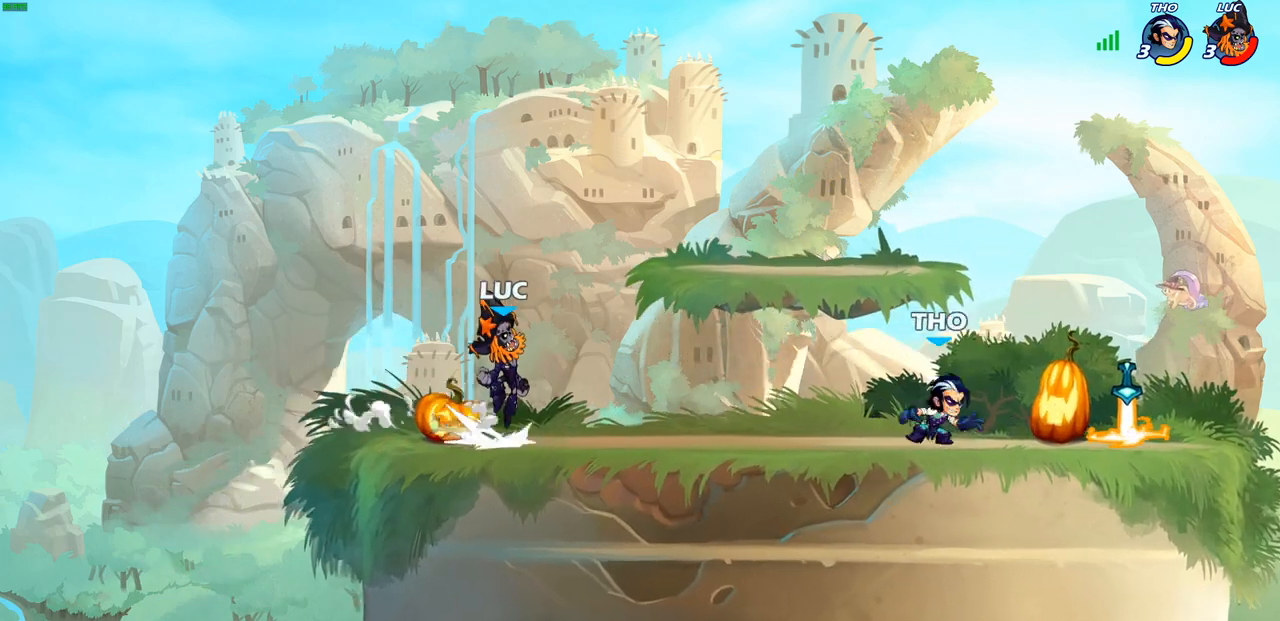
{"buttons": ["CROSS", "R2"], "left_stick": "up-right", "right_stick": "center", "events": [[83, "CROSS", "up"], [83, "left_stick", "down-right"], [100, "R2", "up"], [350, "left_stick", "right"], [417, "R2", "down"], [433, "CROSS", "down"], [467, "left_stick", "up-right"]]}
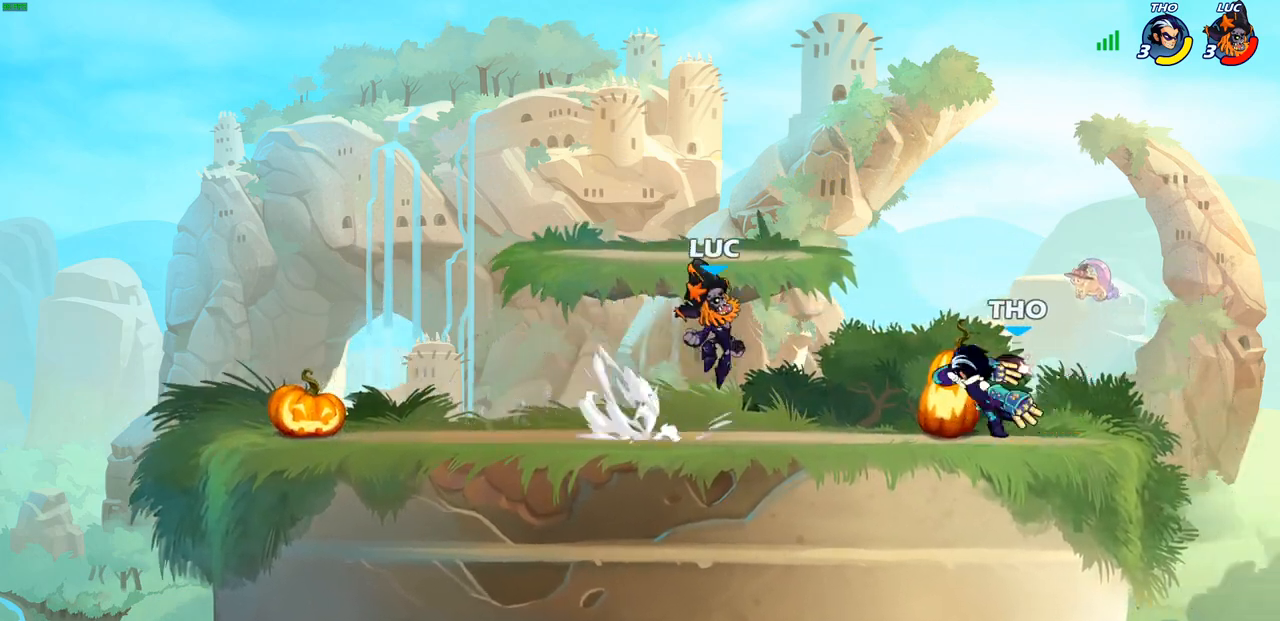
{"buttons": [], "left_stick": "down-left", "right_stick": "center", "events": [[33, "R2", "up"], [50, "CROSS", "up"], [67, "left_stick", "up"], [133, "CROSS", "down"], [267, "CROSS", "up"], [283, "left_stick", "down-left"]]}
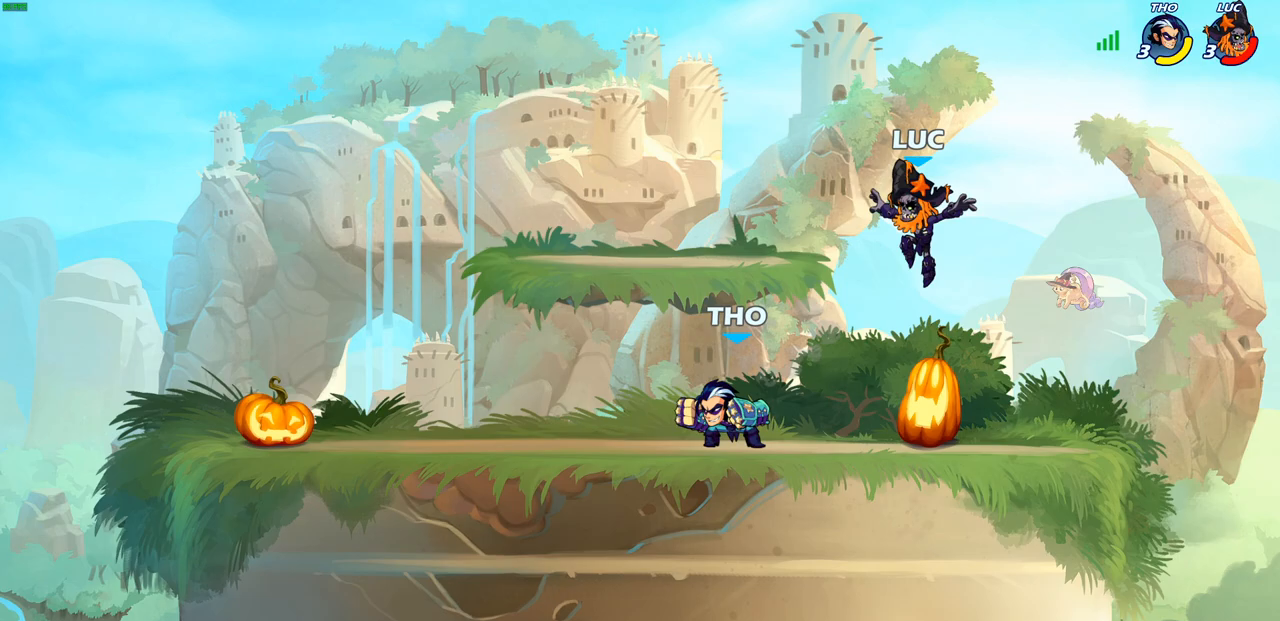
{"buttons": [], "left_stick": "center", "right_stick": "center", "events": [[83, "left_stick", "left"], [200, "SQUARE", "down"], [217, "left_stick", "center"], [283, "SQUARE", "up"], [367, "SQUARE", "down"], [467, "SQUARE", "up"]]}
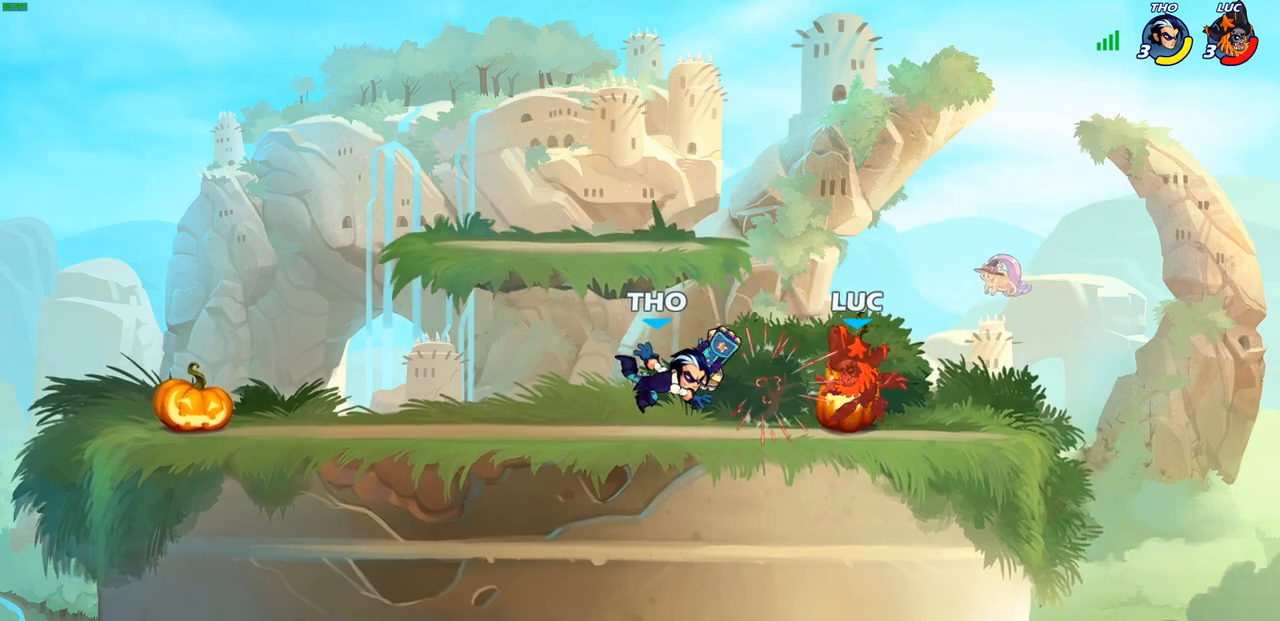
{"buttons": [], "left_stick": "up-left", "right_stick": "center", "events": [[50, "SQUARE", "down"], [133, "SQUARE", "up"], [250, "left_stick", "up"], [283, "CROSS", "down"], [433, "left_stick", "up-left"], [450, "CROSS", "up"]]}
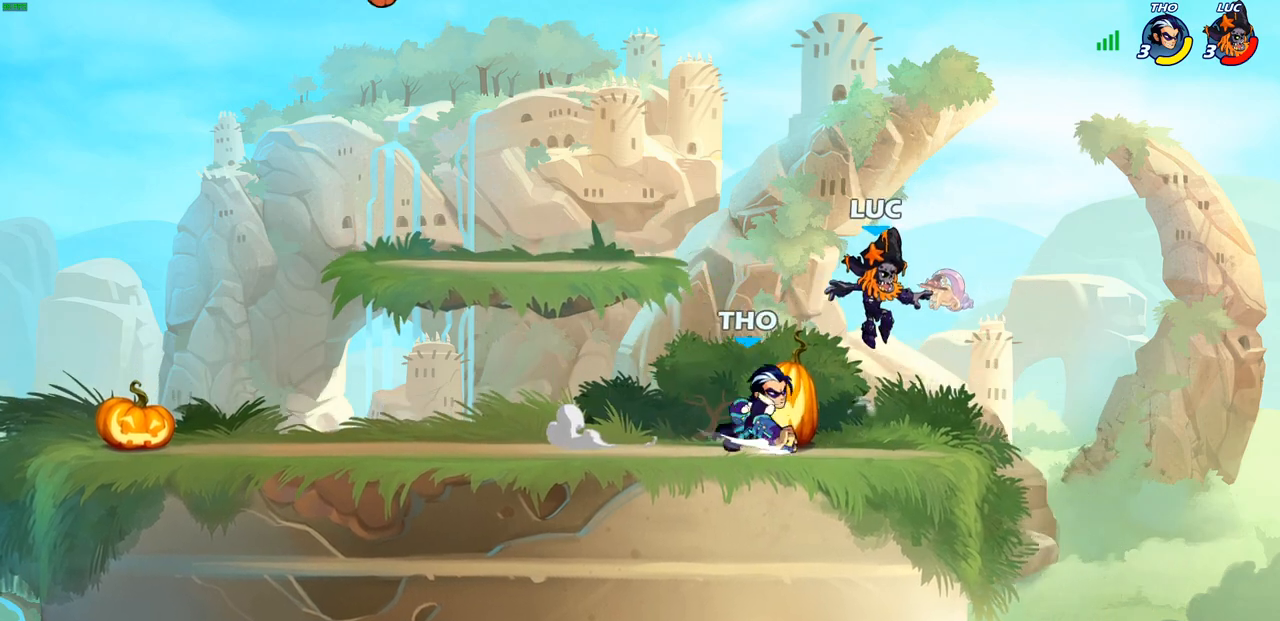
{"buttons": [], "left_stick": "center", "right_stick": "center", "events": [[17, "left_stick", "left"], [117, "left_stick", "down-left"], [300, "left_stick", "down-right"], [367, "left_stick", "up-right"], [417, "left_stick", "center"]]}
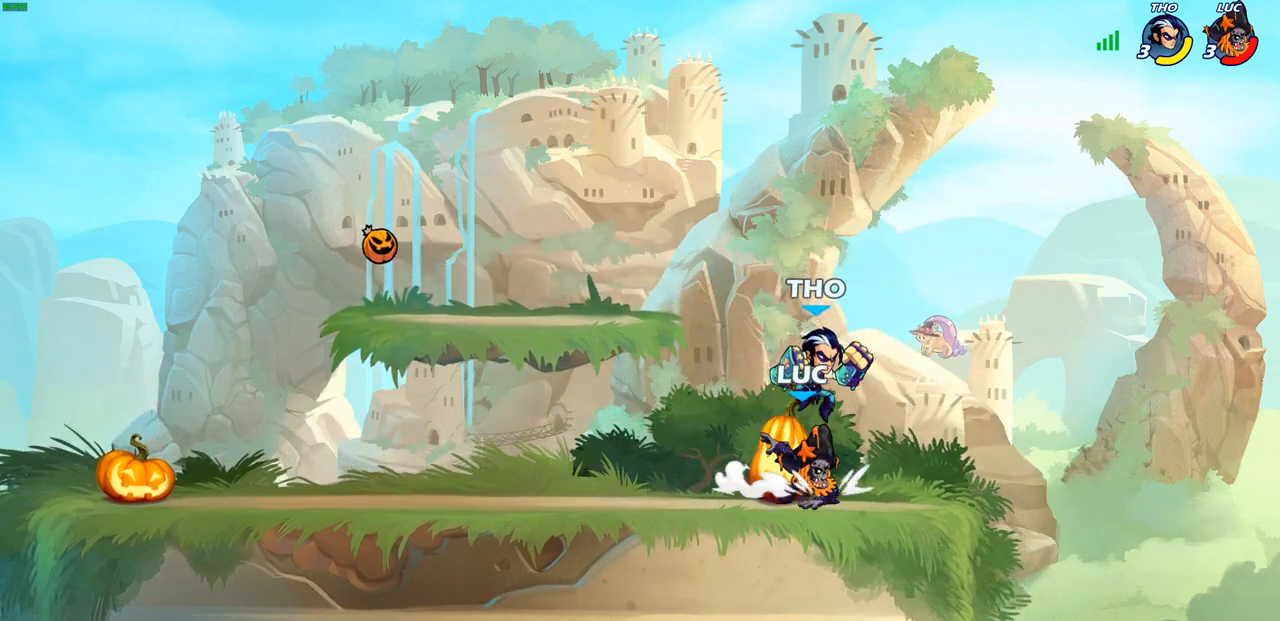
{"buttons": [], "left_stick": "center", "right_stick": "center", "events": [[33, "SQUARE", "down"], [133, "SQUARE", "up"], [217, "SQUARE", "down"], [317, "SQUARE", "up"], [400, "SQUARE", "down"], [500, "SQUARE", "up"]]}
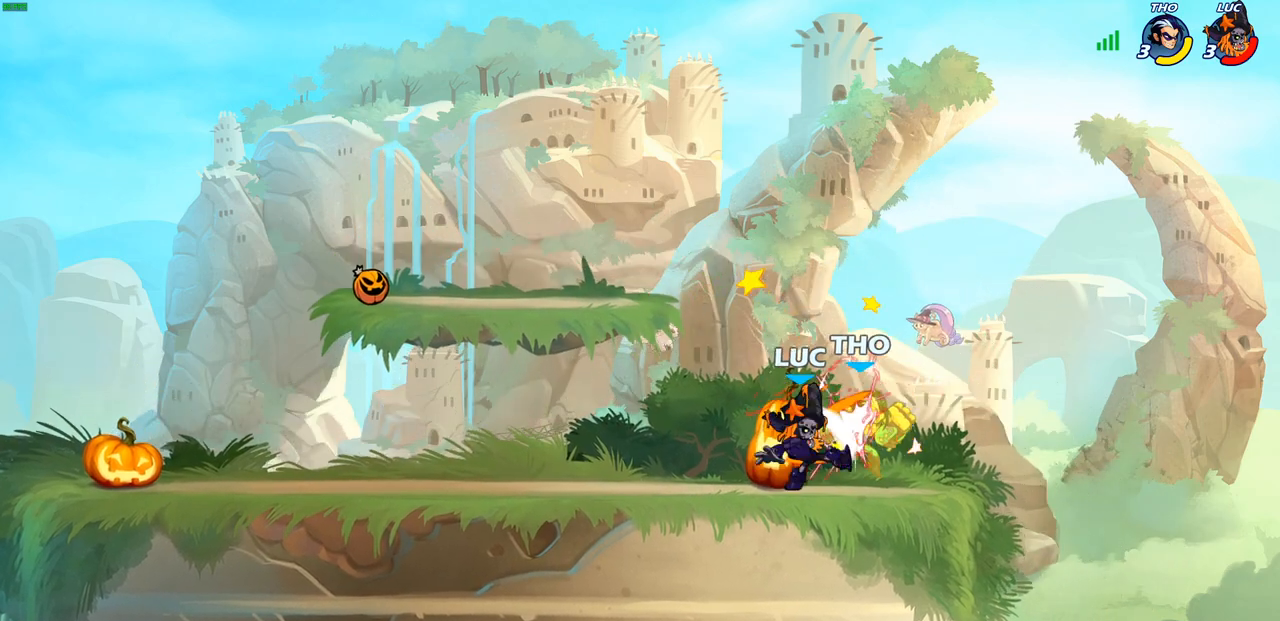
{"buttons": [], "left_stick": "right", "right_stick": "center", "events": [[100, "SQUARE", "down"], [167, "SQUARE", "up"], [267, "SQUARE", "down"], [383, "SQUARE", "up"], [383, "left_stick", "right"]]}
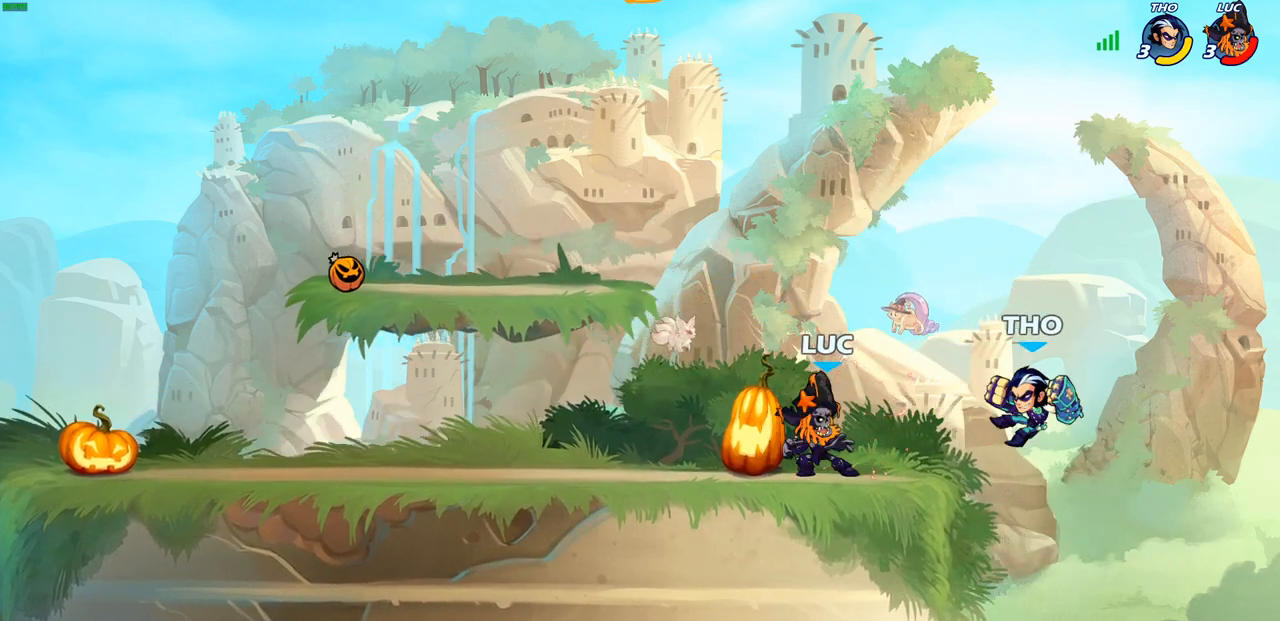
{"buttons": [], "left_stick": "center", "right_stick": "center", "events": [[67, "R2", "down"], [133, "left_stick", "down"], [150, "SQUARE", "down"], [267, "R2", "up"], [283, "SQUARE", "up"], [333, "left_stick", "center"]]}
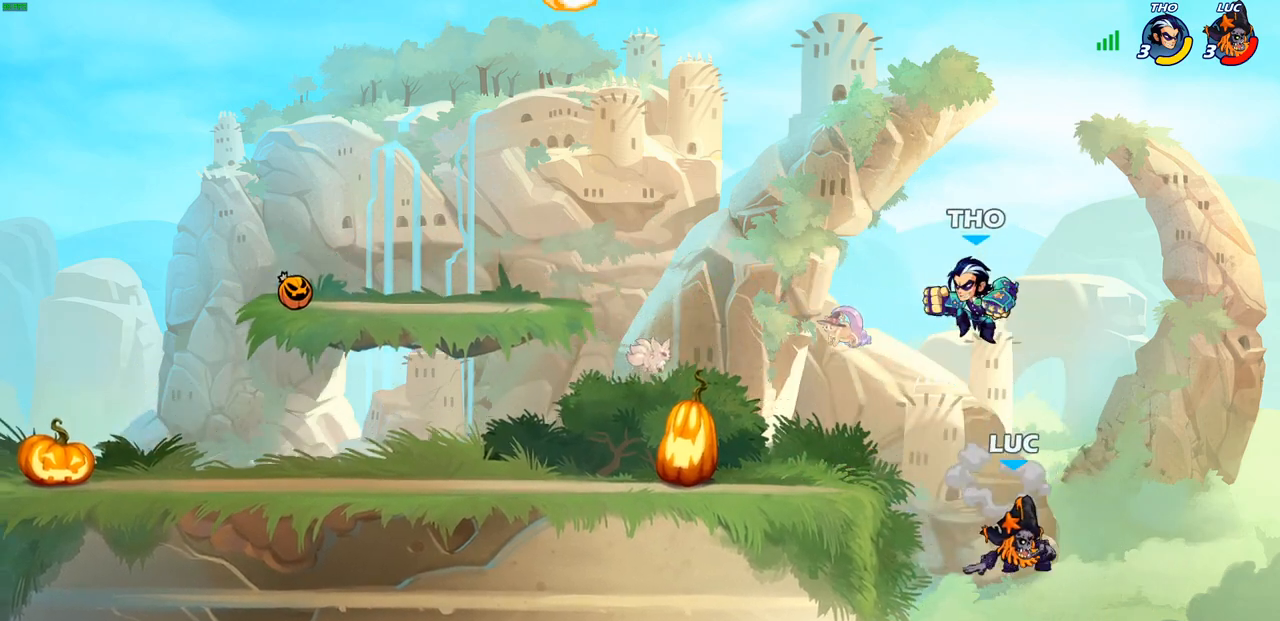
{"buttons": [], "left_stick": "down-left", "right_stick": "center", "events": [[50, "left_stick", "left"], [250, "CROSS", "down"], [367, "CROSS", "up"], [433, "left_stick", "down-left"]]}
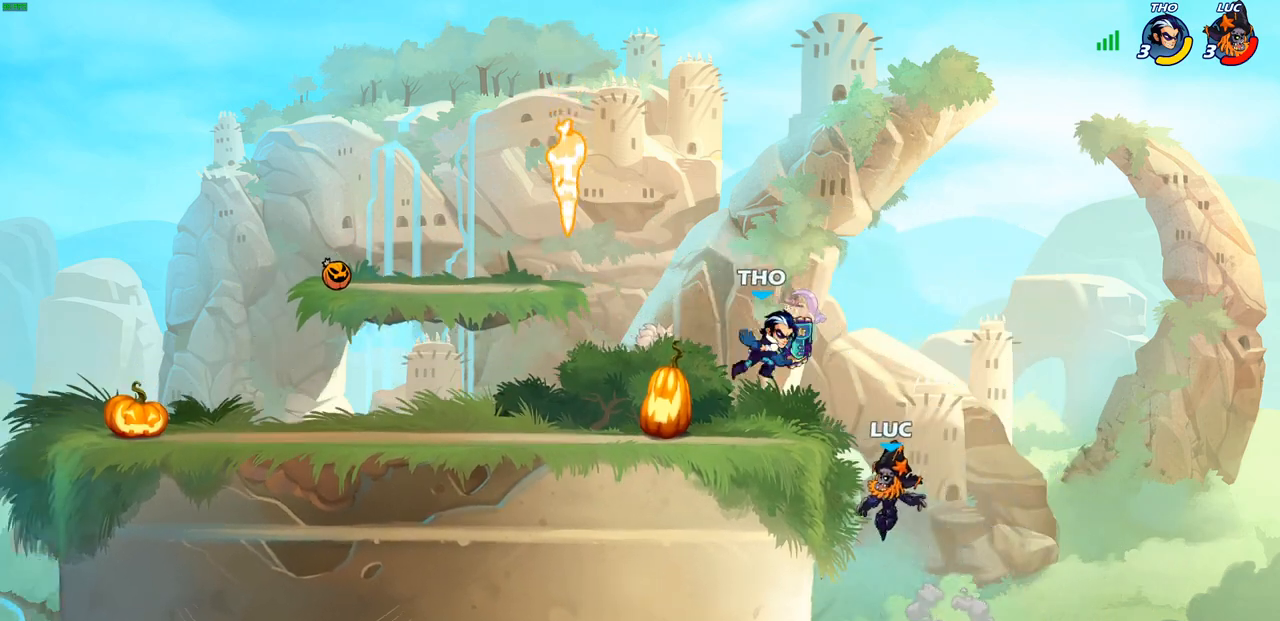
{"buttons": [], "left_stick": "down-left", "right_stick": "center", "events": [[217, "left_stick", "down-right"], [300, "left_stick", "up-left"], [333, "CROSS", "down"], [433, "left_stick", "down-left"], [450, "CROSS", "up"]]}
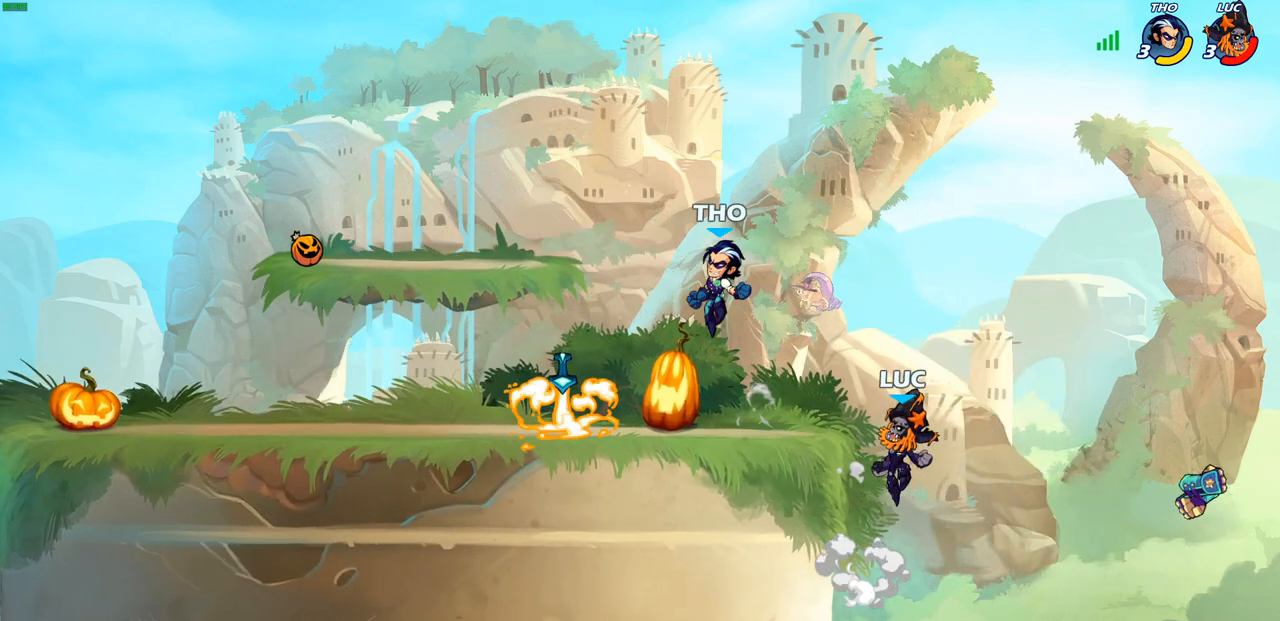
{"buttons": ["CROSS"], "left_stick": "up-left", "right_stick": "center", "events": [[67, "left_stick", "left"], [167, "CROSS", "down"], [317, "CROSS", "up"], [433, "left_stick", "up-left"], [500, "CROSS", "down"]]}
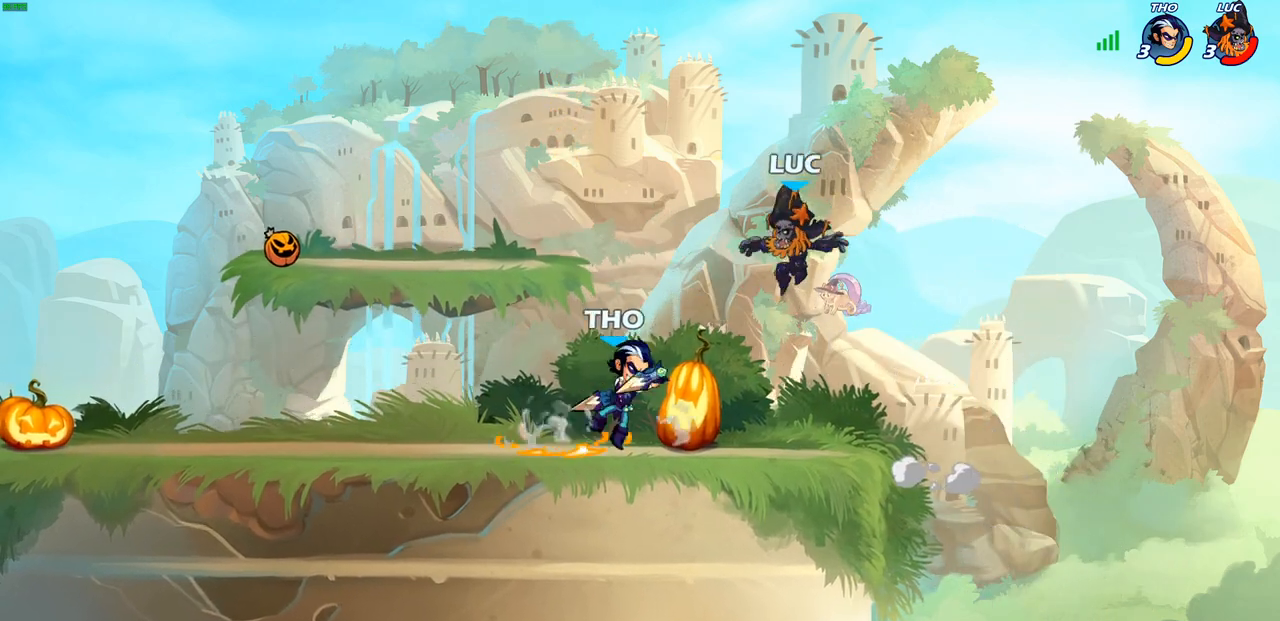
{"buttons": [], "left_stick": "down-left", "right_stick": "center", "events": [[117, "CROSS", "up"], [117, "R2", "down"], [367, "R2", "up"], [367, "left_stick", "down-left"]]}
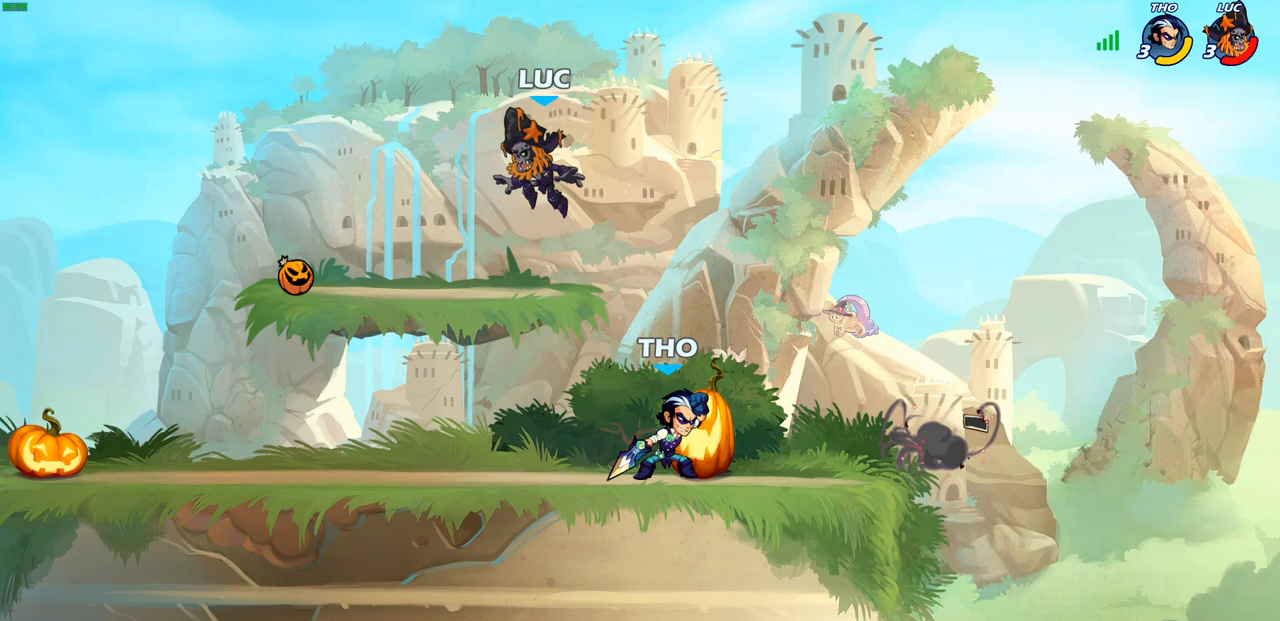
{"buttons": [], "left_stick": "down-right", "right_stick": "center", "events": [[117, "left_stick", "left"], [200, "R2", "down"], [217, "CROSS", "down"], [283, "CROSS", "up"], [317, "R2", "up"], [317, "left_stick", "down-left"], [400, "R1", "down"], [467, "left_stick", "down-right"], [483, "R1", "up"]]}
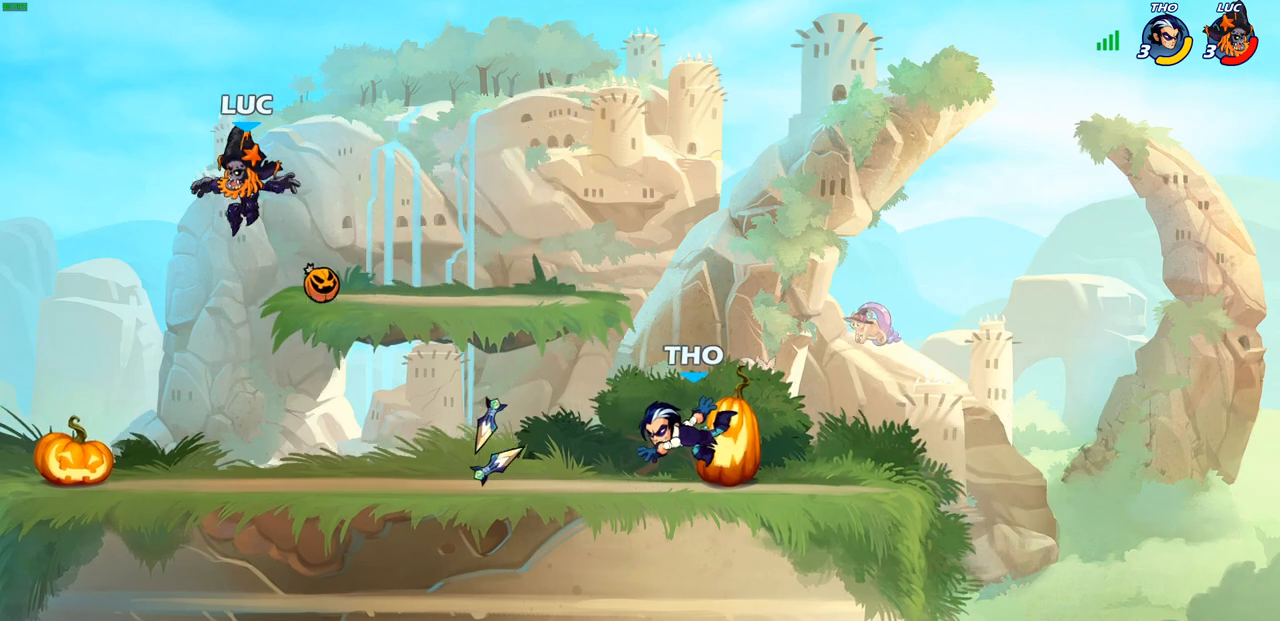
{"buttons": [], "left_stick": "down-right", "right_stick": "center", "events": [[167, "left_stick", "down-left"], [183, "CROSS", "down"], [300, "left_stick", "up-right"], [333, "CROSS", "up"], [483, "left_stick", "down-right"]]}
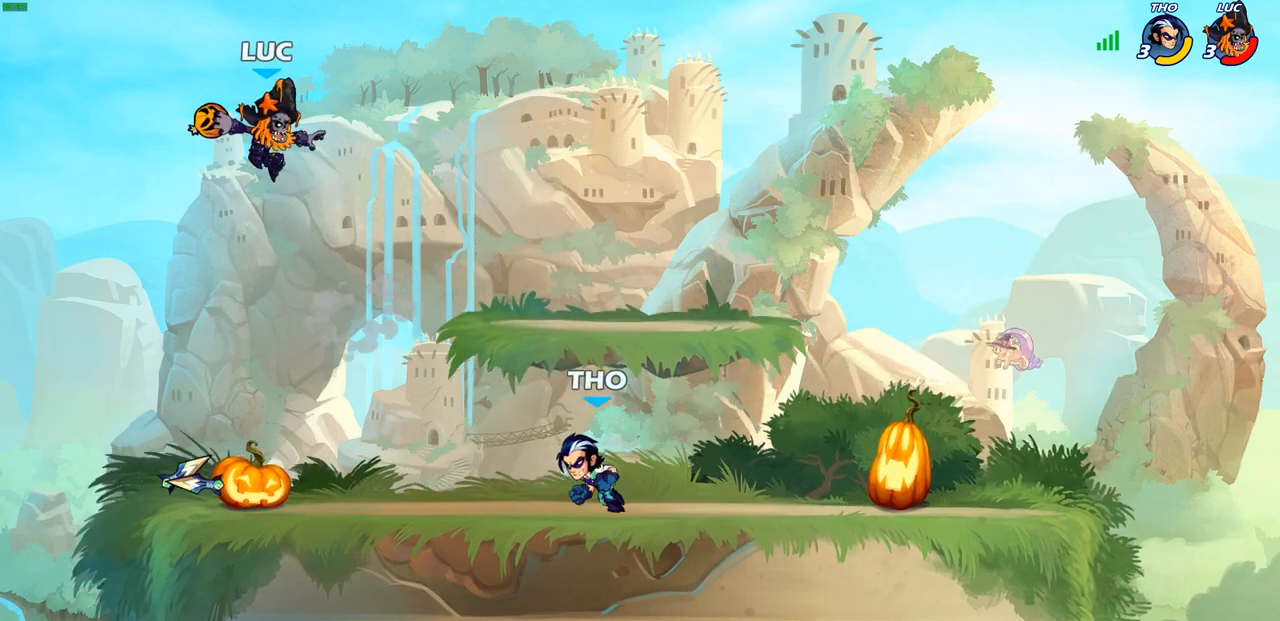
{"buttons": [], "left_stick": "down-right", "right_stick": "center", "events": [[67, "left_stick", "down-left"], [400, "left_stick", "down-right"]]}
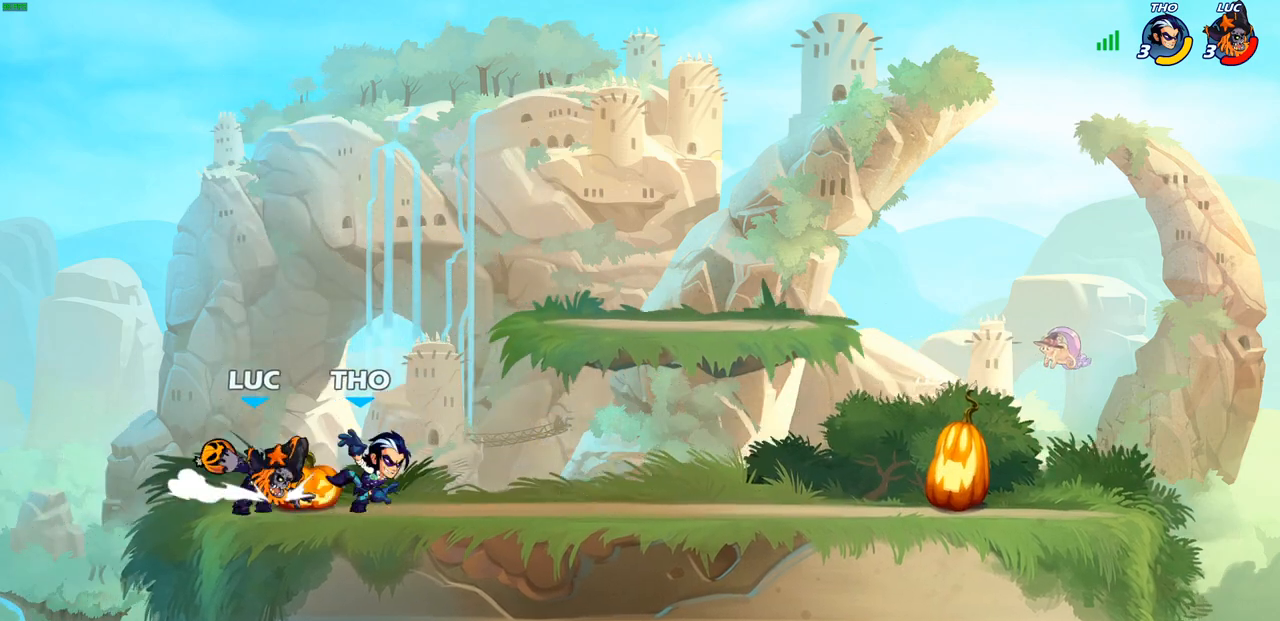
{"buttons": [], "left_stick": "center", "right_stick": "center", "events": [[50, "CROSS", "down"], [67, "left_stick", "up-left"], [167, "CROSS", "up"], [317, "left_stick", "up-right"], [383, "left_stick", "right"], [417, "CIRCLE", "down"], [467, "CIRCLE", "up"], [500, "left_stick", "center"]]}
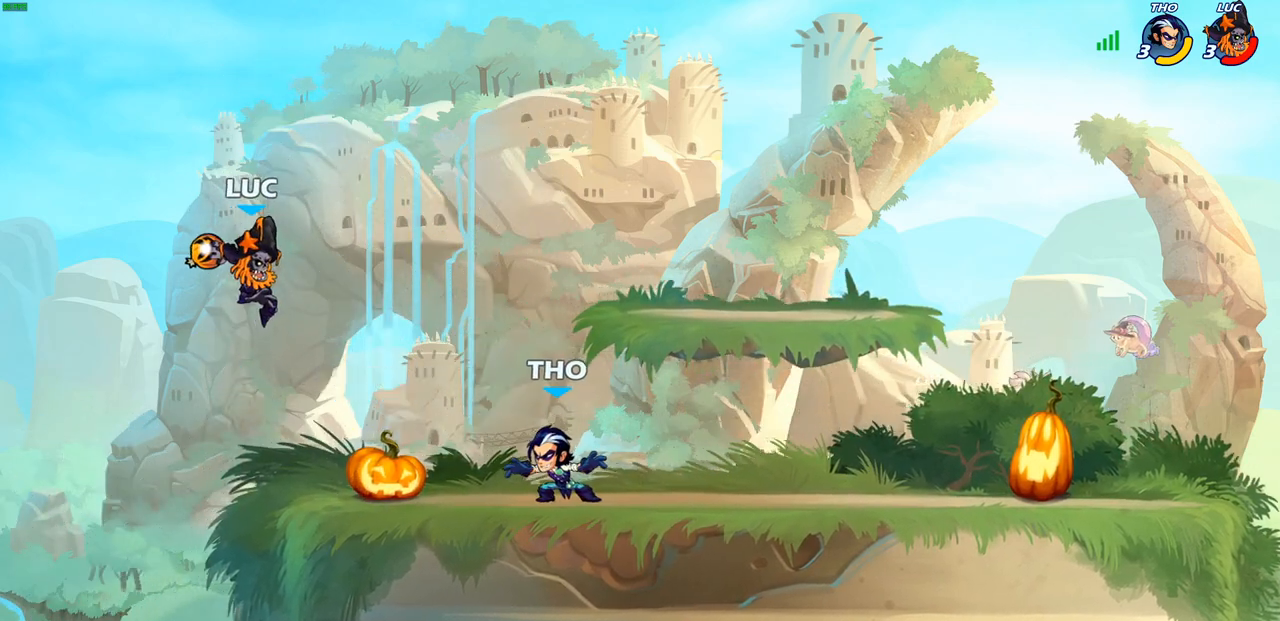
{"buttons": ["CROSS"], "left_stick": "up-right", "right_stick": "center", "events": [[300, "left_stick", "left"], [417, "CROSS", "down"], [483, "left_stick", "up-right"]]}
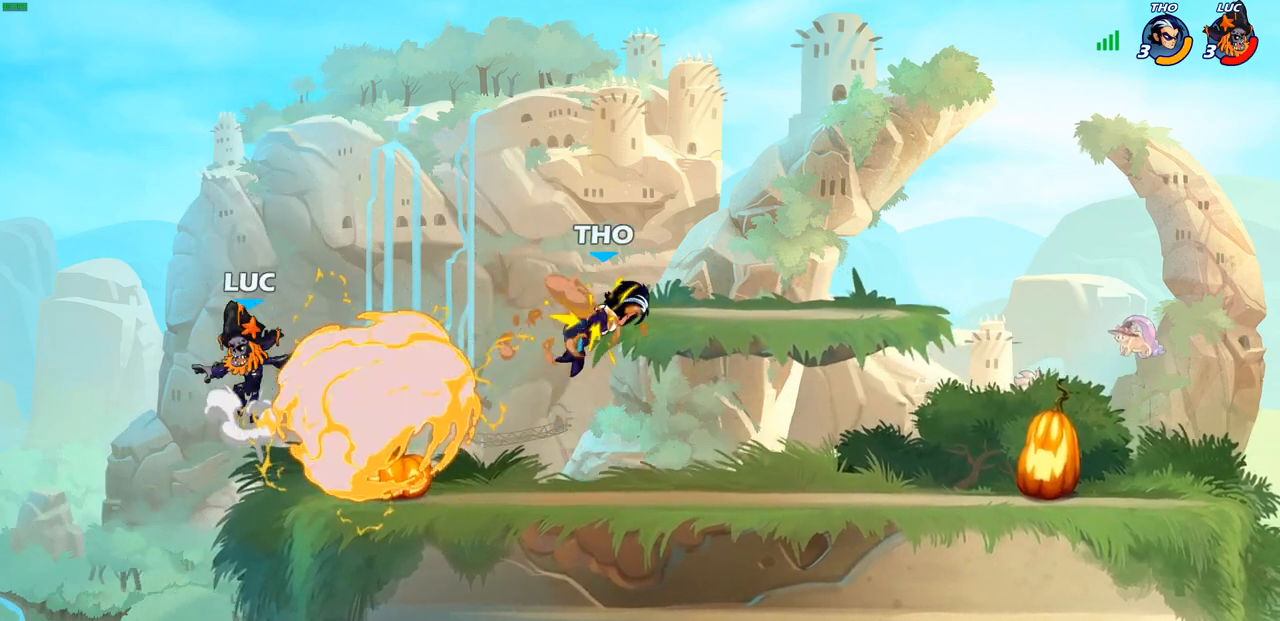
{"buttons": [], "left_stick": "down-right", "right_stick": "center", "events": [[67, "CROSS", "up"], [183, "left_stick", "down-right"]]}
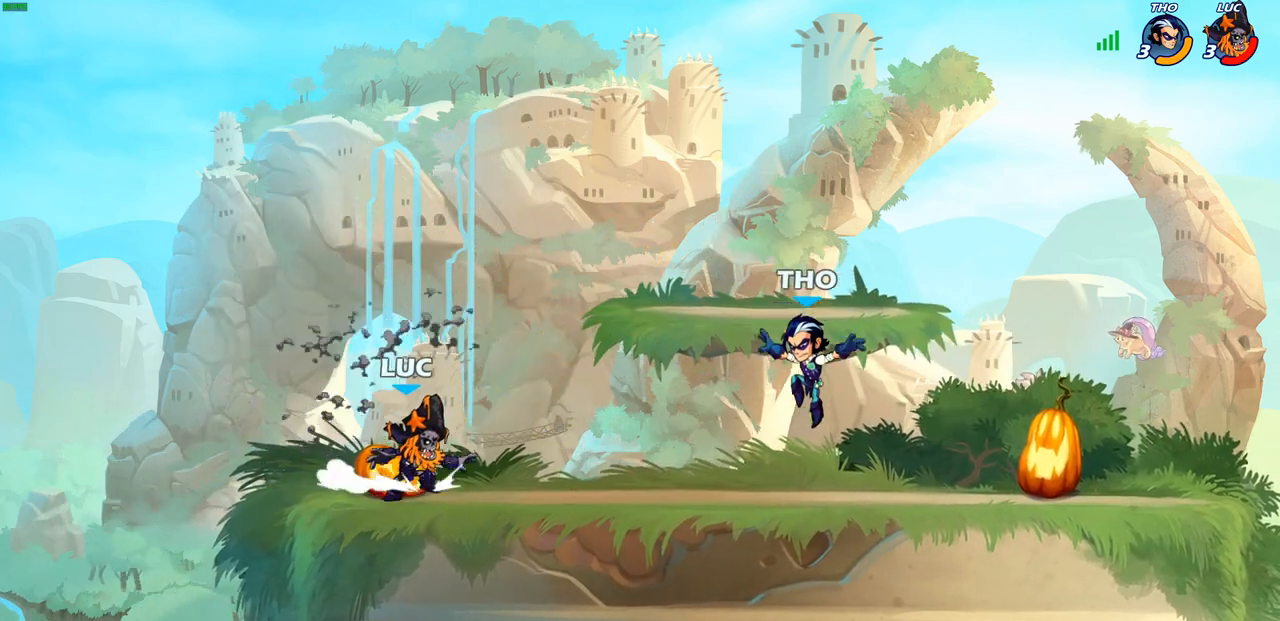
{"buttons": [], "left_stick": "up", "right_stick": "center", "events": [[200, "left_stick", "left"], [500, "left_stick", "up"]]}
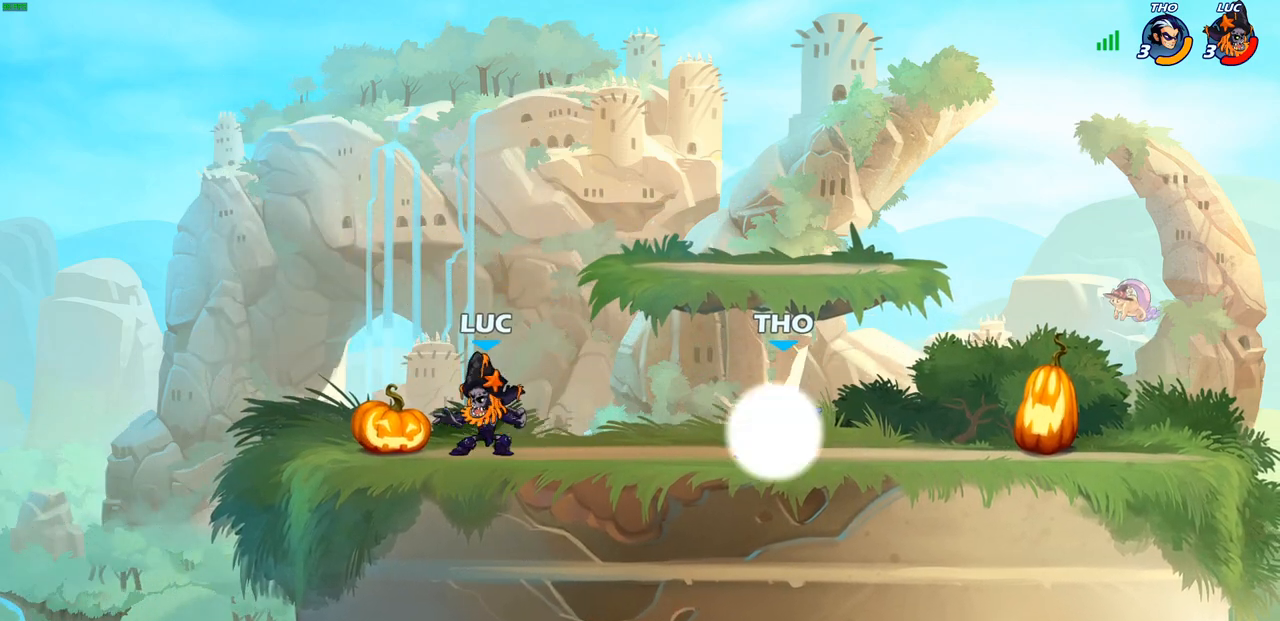
{"buttons": [], "left_stick": "up-left", "right_stick": "center", "events": [[83, "left_stick", "right"], [217, "left_stick", "left"], [333, "left_stick", "right"], [417, "left_stick", "up-left"]]}
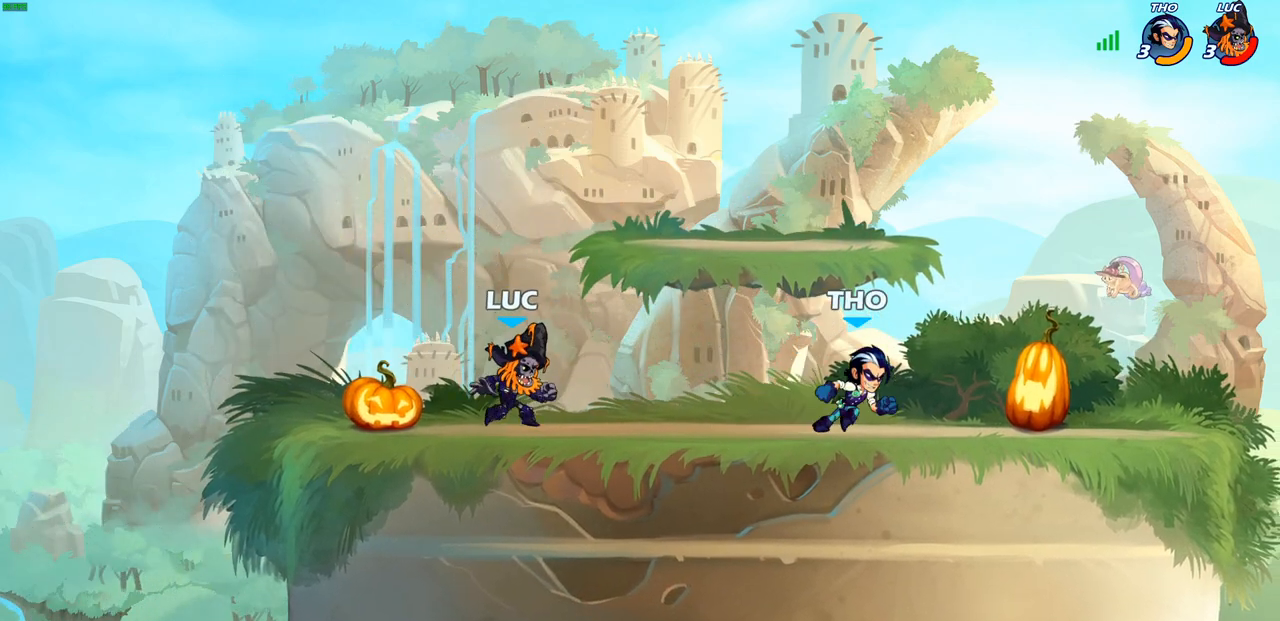
{"buttons": ["CROSS", "R2"], "left_stick": "up-right", "right_stick": "center", "events": [[33, "left_stick", "right"], [383, "left_stick", "up-right"], [400, "R2", "down"], [417, "CROSS", "down"]]}
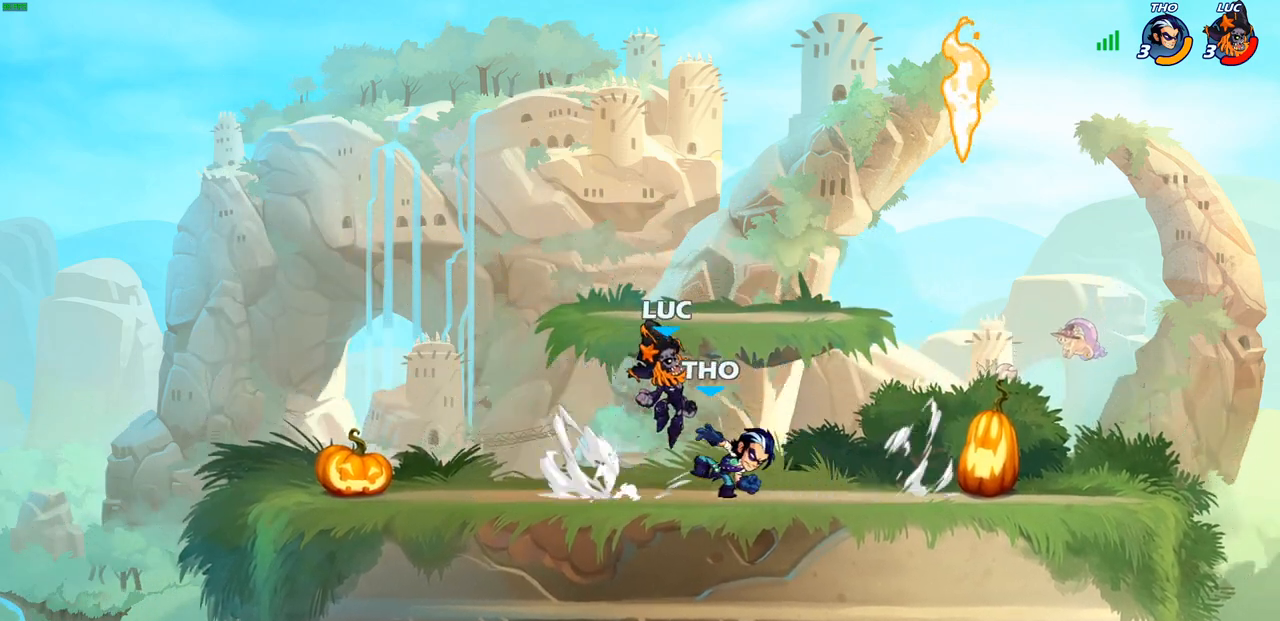
{"buttons": ["R1"], "left_stick": "down-left", "right_stick": "center", "events": [[33, "R2", "up"], [50, "CROSS", "up"], [200, "left_stick", "down-right"], [417, "left_stick", "down-left"], [450, "R1", "down"]]}
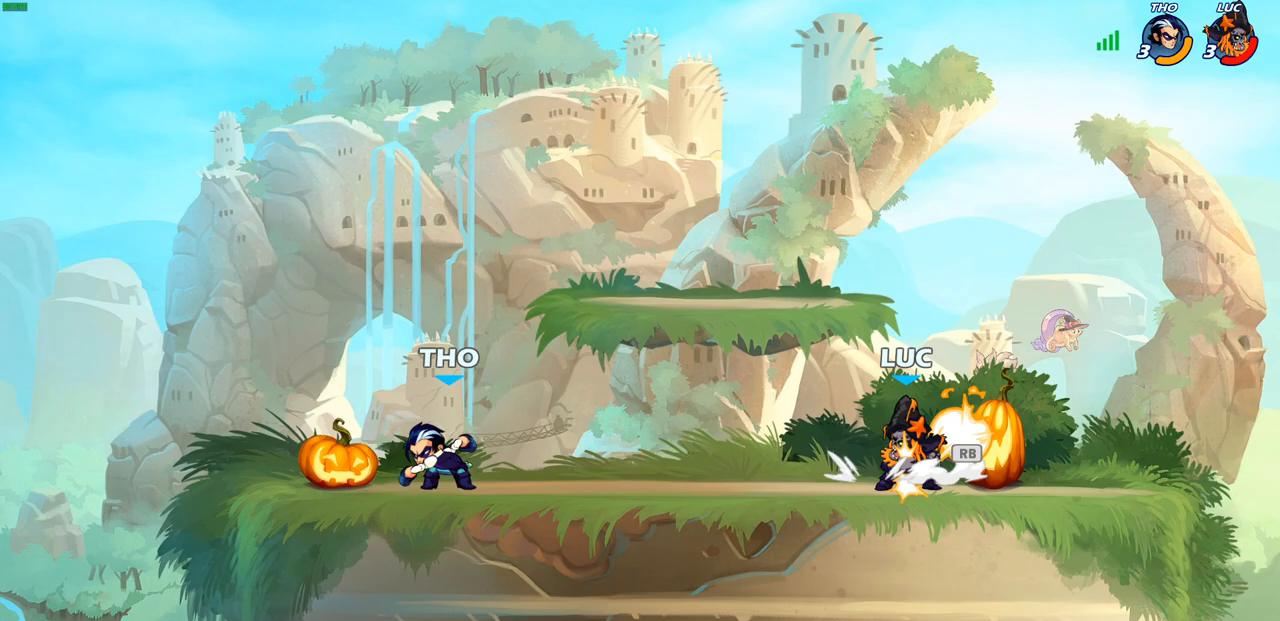
{"buttons": [], "left_stick": "center", "right_stick": "center", "events": [[17, "R1", "up"], [17, "left_stick", "left"], [83, "R2", "down"], [117, "SQUARE", "down"], [233, "R2", "up"], [250, "SQUARE", "up"], [317, "left_stick", "center"]]}
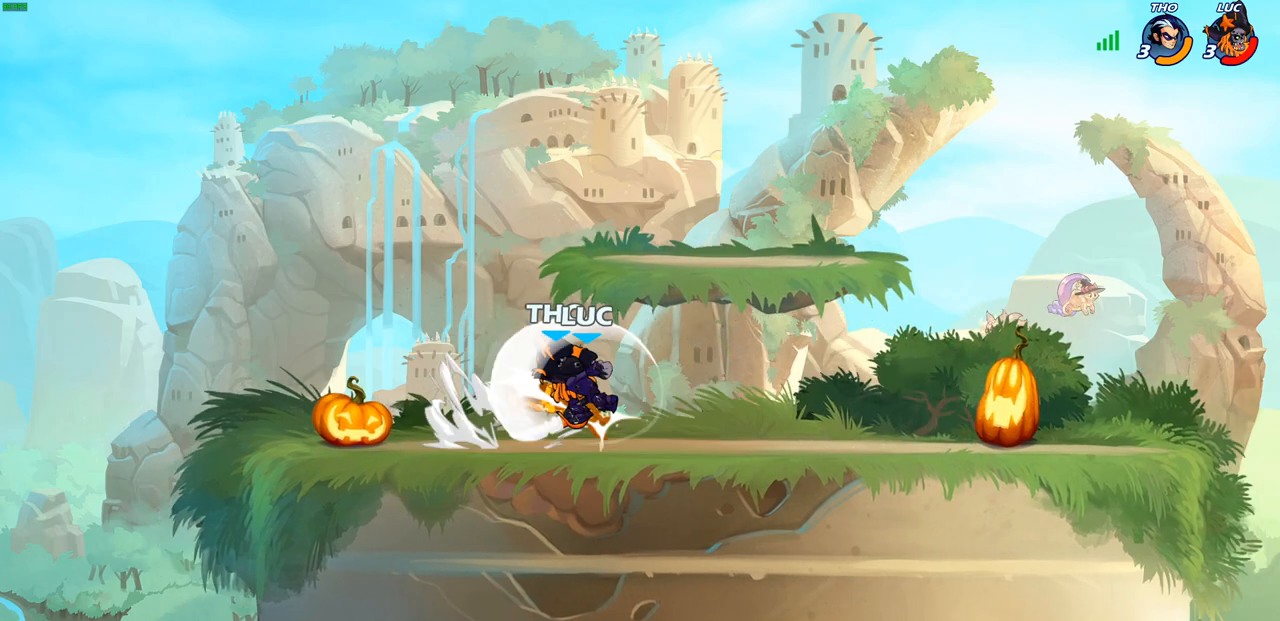
{"buttons": [], "left_stick": "center", "right_stick": "center", "events": [[267, "left_stick", "up-left"], [367, "SQUARE", "down"], [367, "left_stick", "center"], [467, "SQUARE", "up"]]}
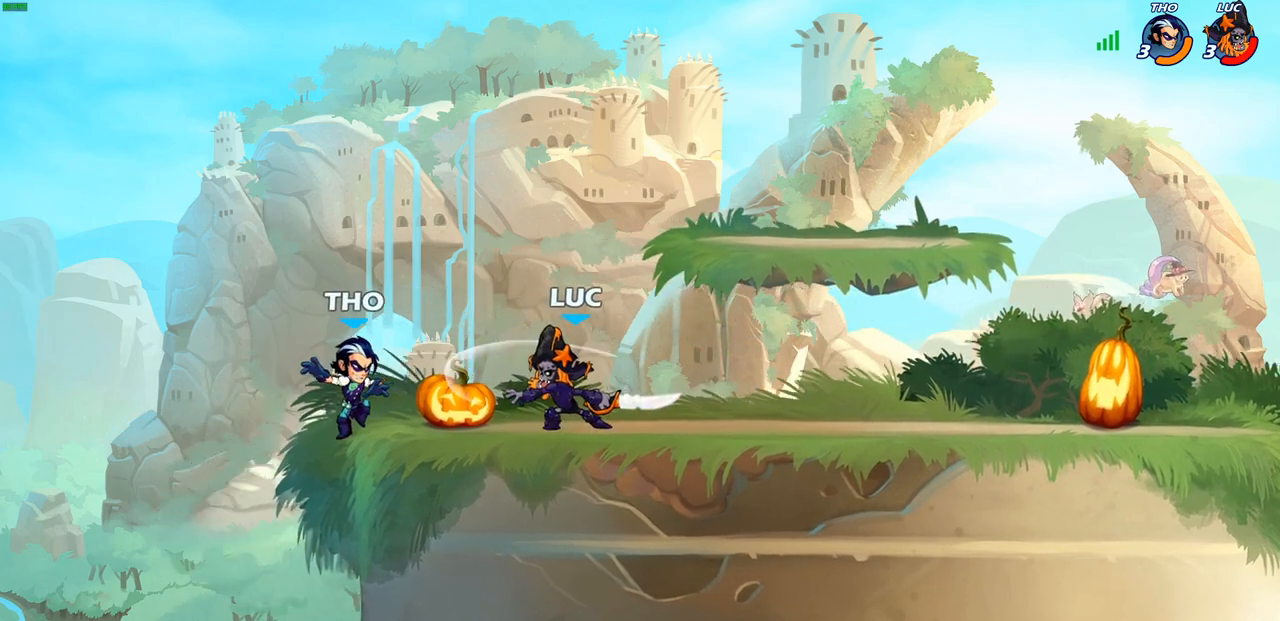
{"buttons": [], "left_stick": "right", "right_stick": "center", "events": [[50, "SQUARE", "down"], [167, "SQUARE", "up"], [250, "SQUARE", "down"], [367, "SQUARE", "up"], [417, "left_stick", "right"]]}